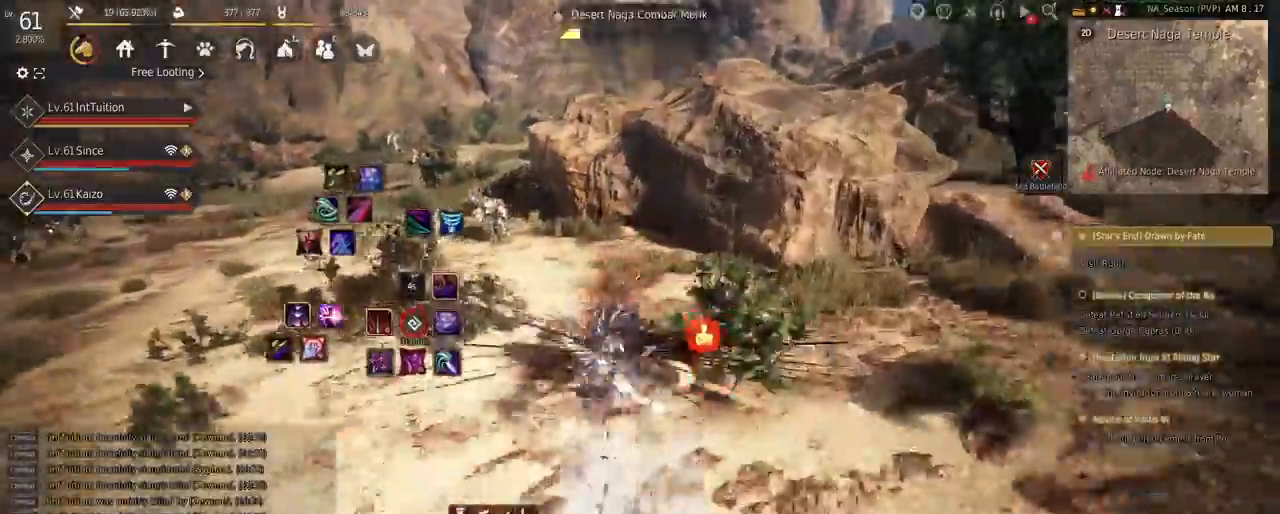
Gameplay with keyboard and mouse; each line is a JSON object with the keys and mouse buttons held at the frame after it. "events" lists presses ("down") and releases ("up") of "a", "d", "e", "f", "q", "r", "s", "shift", "space", "tab", "w", "mouse_left" and "mouse_right" between this image and that frame as [ms after this image, input, new state], when the widget could be followed in between. "mouse_left", "mouse_right" = the "left", "right" buttons of the "mouse" list. No other keys are recorded. Mouse movement is not recorded.
{"keys": [], "mouse": [], "events": [[33, "s", "down"], [67, "e", "down"], [383, "s", "up"], [400, "e", "up"]]}
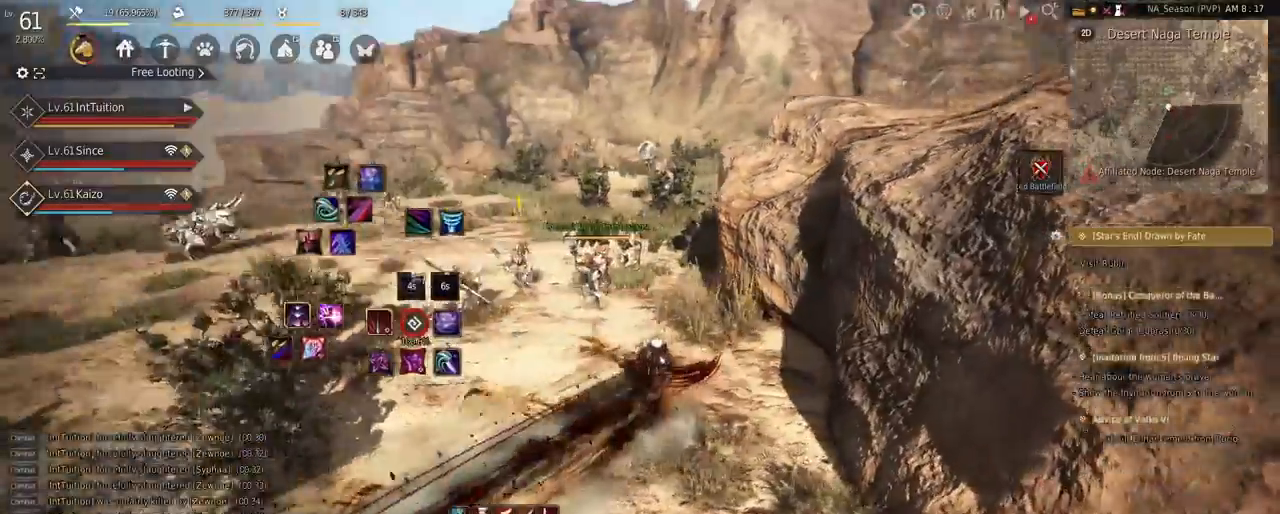
{"keys": ["w"], "mouse": [], "events": [[83, "w", "down"], [183, "mouse_right", "down"], [317, "mouse_right", "up"]]}
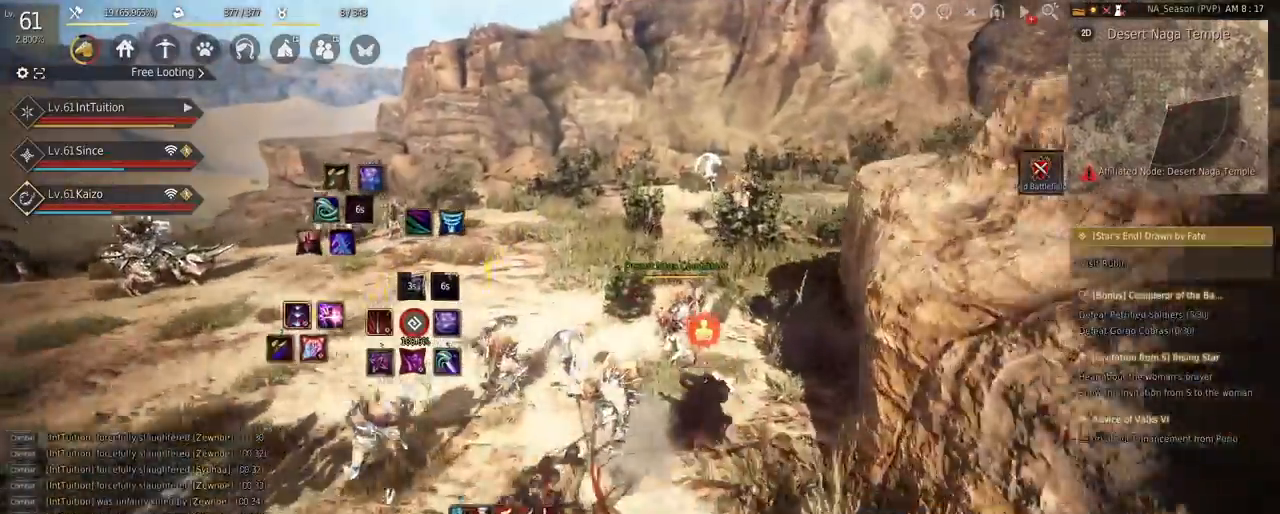
{"keys": [], "mouse": [], "events": [[150, "space", "down"], [317, "space", "up"], [367, "w", "up"]]}
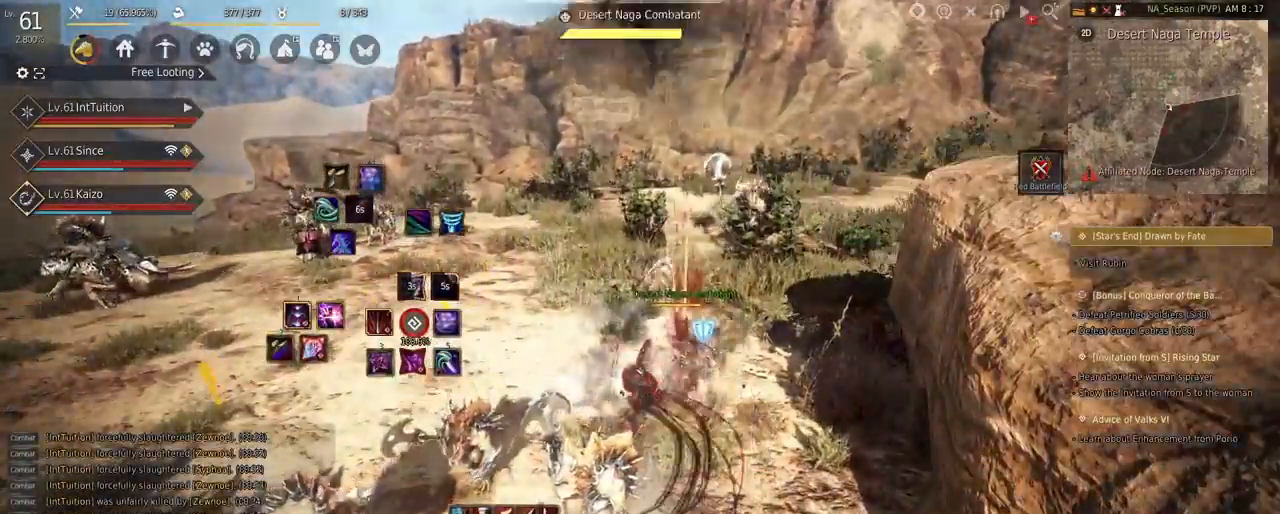
{"keys": [], "mouse": [], "events": [[67, "shift", "down"], [183, "mouse_left", "down"], [333, "mouse_left", "up"], [367, "shift", "up"]]}
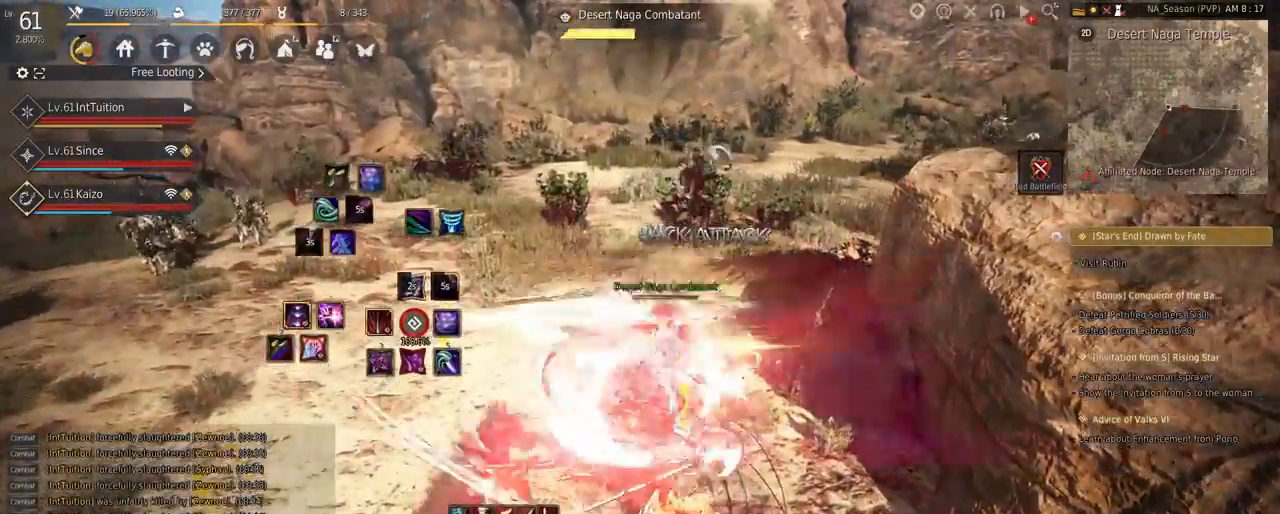
{"keys": [], "mouse": [], "events": []}
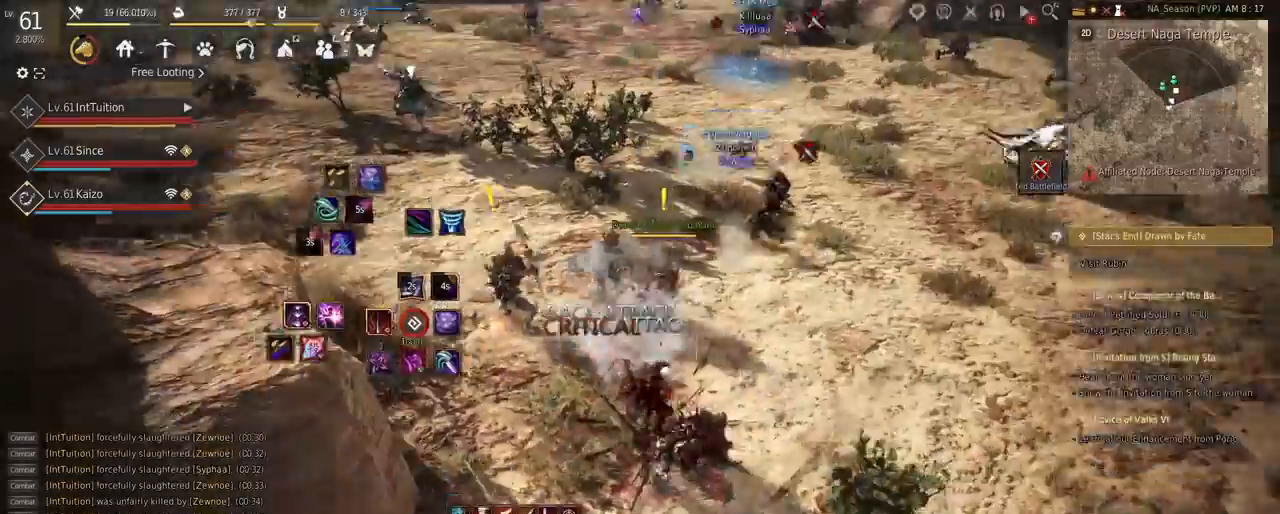
{"keys": [], "mouse": [], "events": [[83, "s", "down"], [117, "f", "down"], [300, "f", "up"], [333, "s", "up"]]}
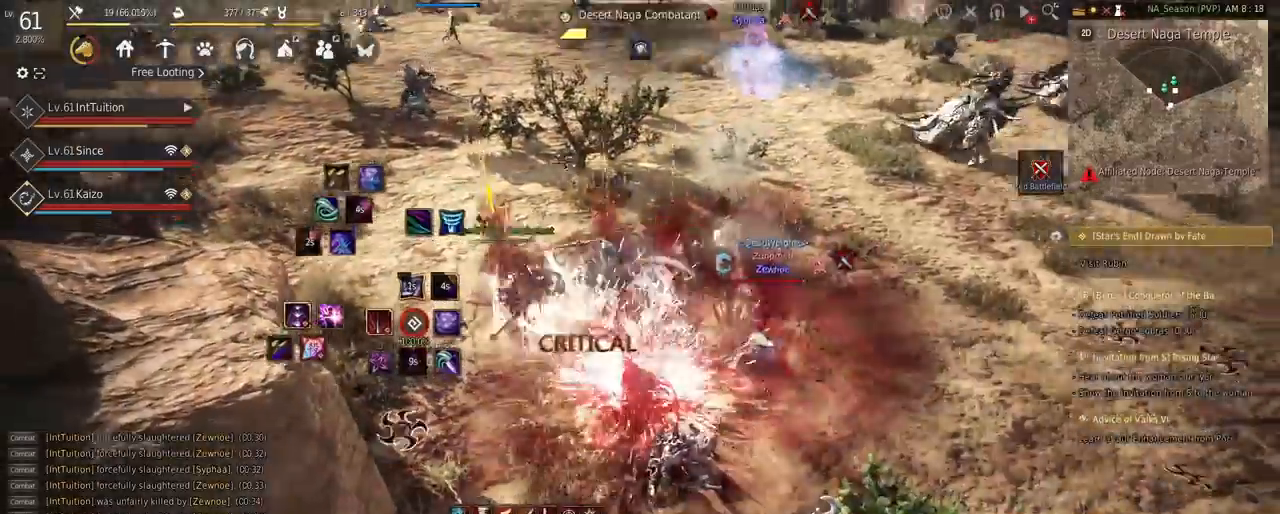
{"keys": [], "mouse": [], "events": []}
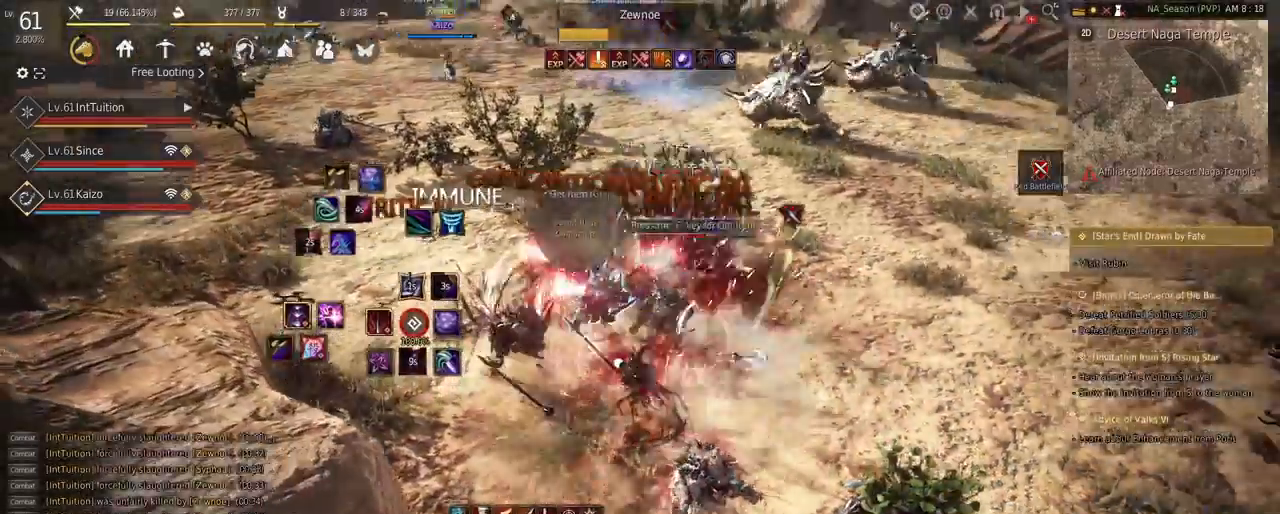
{"keys": [], "mouse": [], "events": [[300, "shift", "down"], [450, "shift", "up"]]}
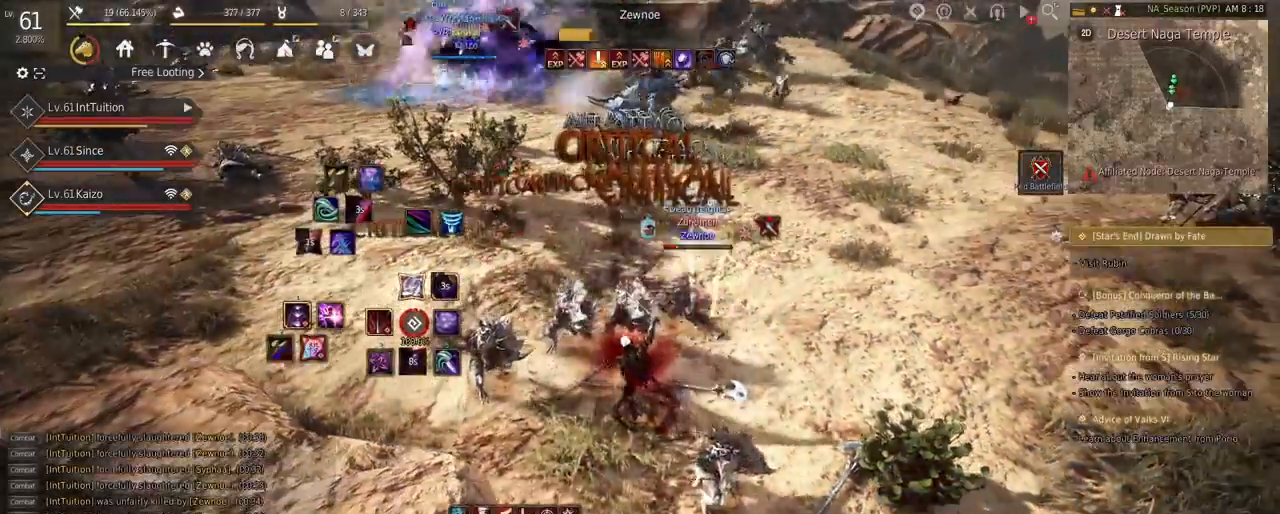
{"keys": [], "mouse": [], "events": []}
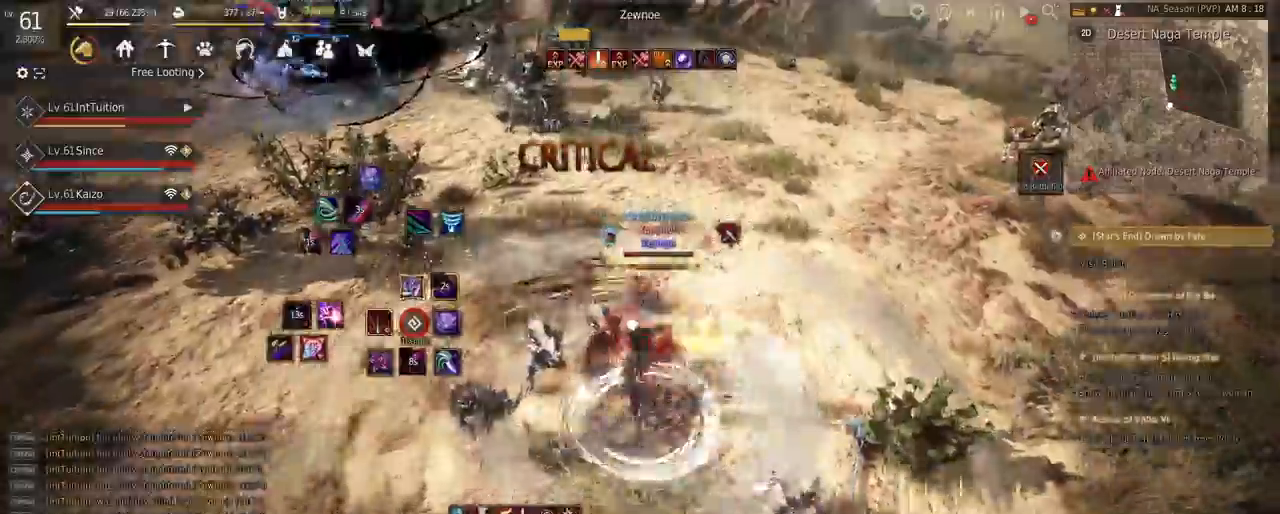
{"keys": ["q"], "mouse": [], "events": [[467, "q", "down"]]}
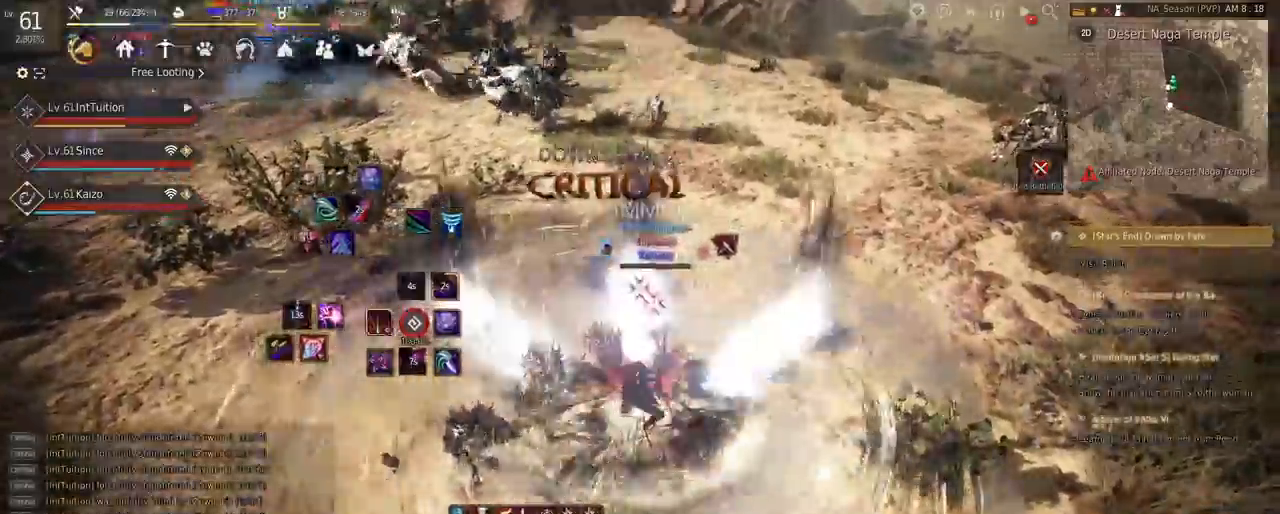
{"keys": [], "mouse": [], "events": [[33, "q", "up"], [100, "q", "down"], [183, "q", "up"], [317, "d", "down"], [500, "d", "up"]]}
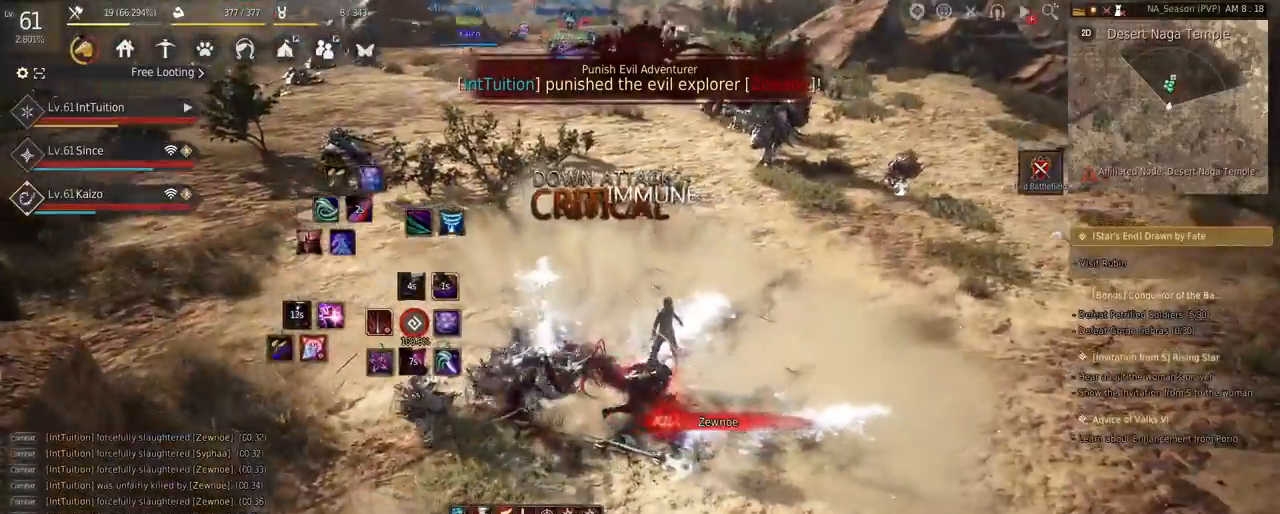
{"keys": ["a", "w"], "mouse": [], "events": [[167, "w", "down"], [200, "f", "down"], [267, "a", "down"], [333, "f", "up"]]}
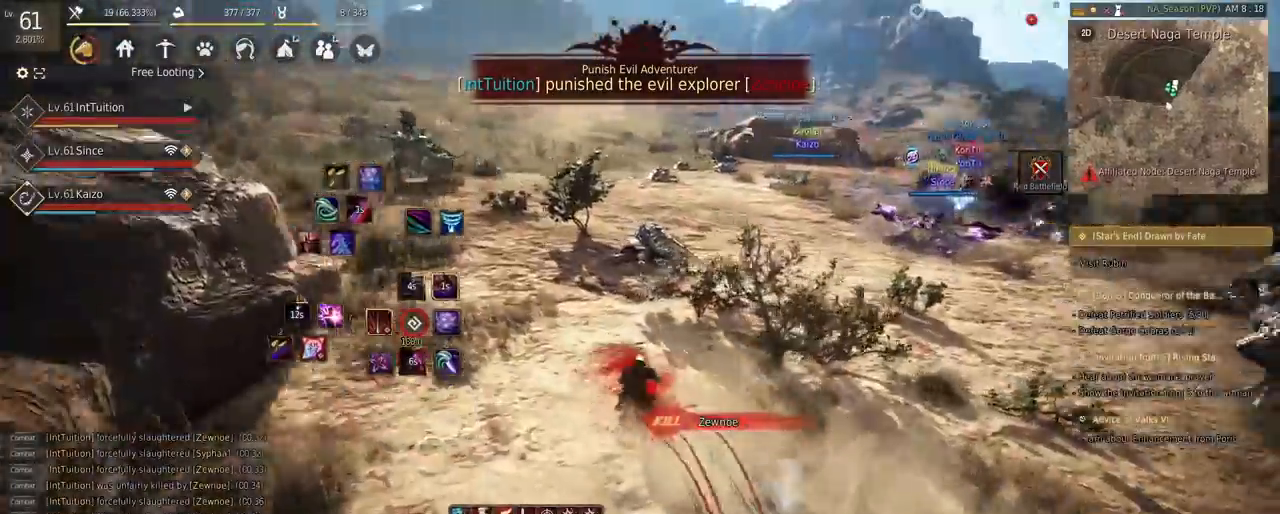
{"keys": [], "mouse": [], "events": [[100, "space", "down"], [250, "space", "up"], [267, "a", "up"], [283, "w", "up"]]}
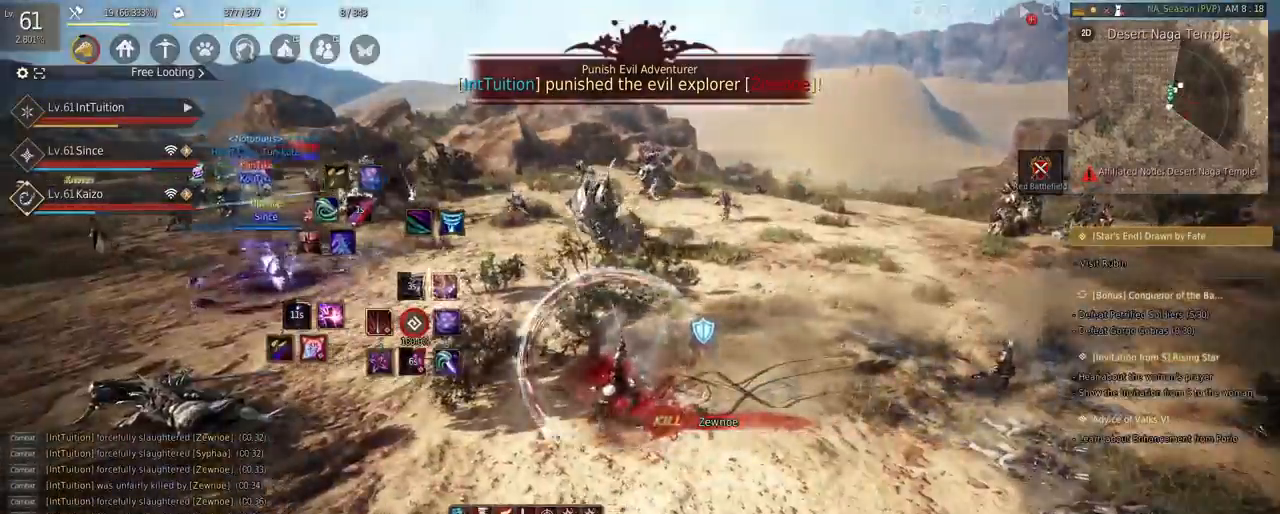
{"keys": [], "mouse": [], "events": [[167, "mouse_right", "down"], [267, "mouse_right", "up"]]}
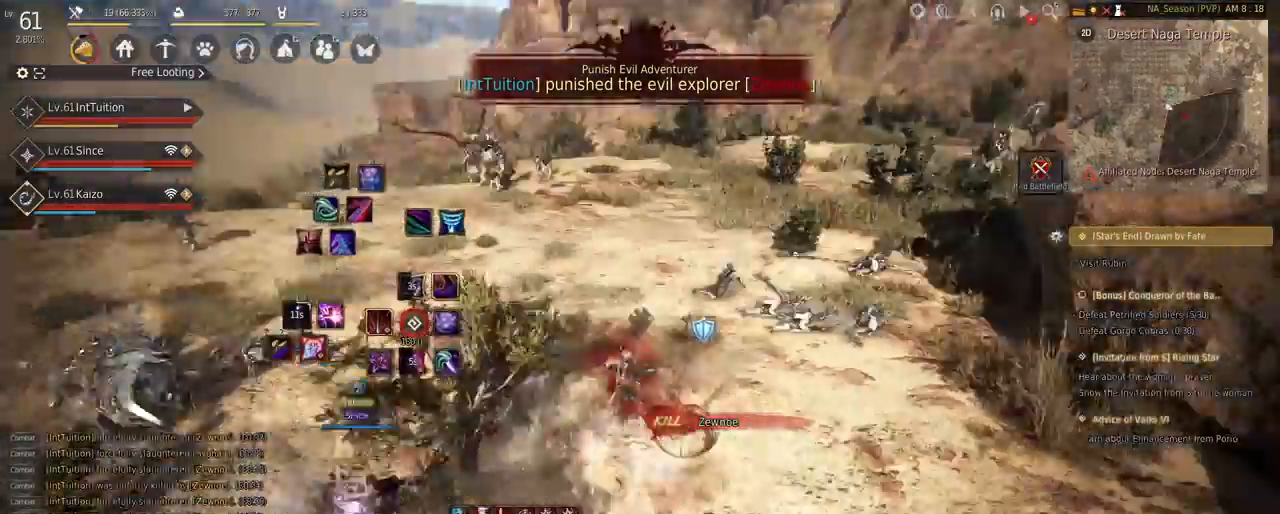
{"keys": ["s", "shift"], "mouse": [], "events": [[317, "shift", "down"], [367, "s", "down"]]}
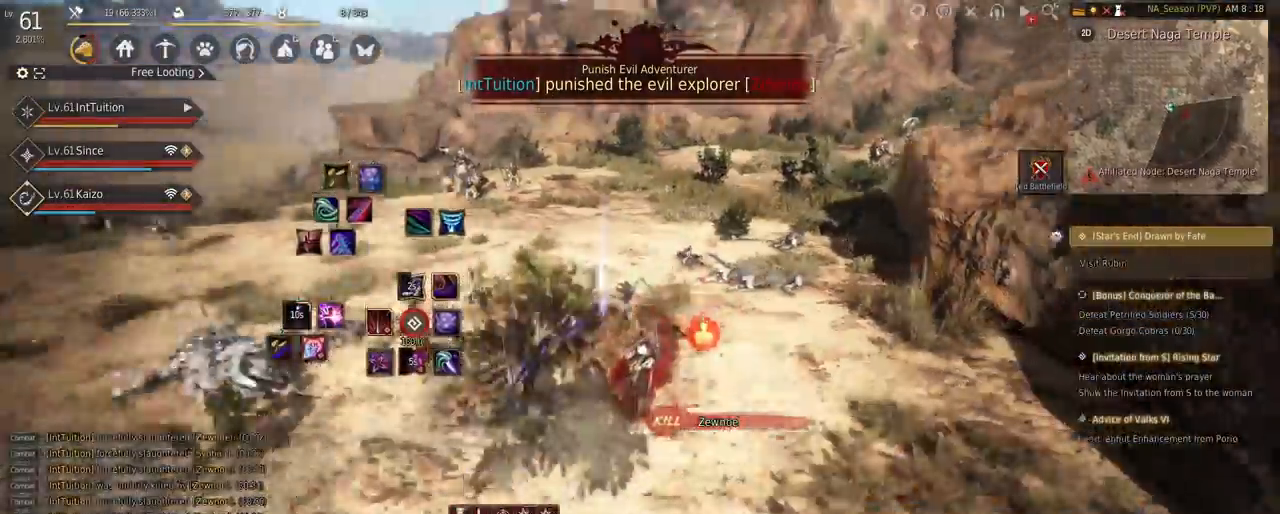
{"keys": [], "mouse": [], "events": [[17, "s", "up"], [317, "mouse_left", "down"], [433, "mouse_left", "up"], [450, "shift", "up"]]}
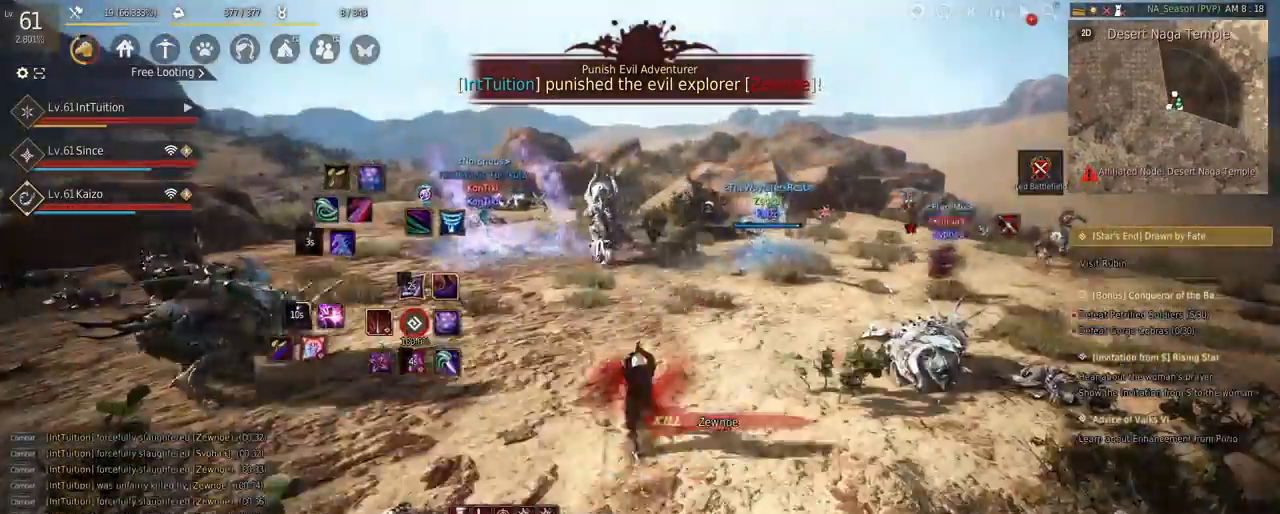
{"keys": ["w"], "mouse": [], "events": [[50, "w", "down"], [117, "space", "down"], [400, "space", "up"]]}
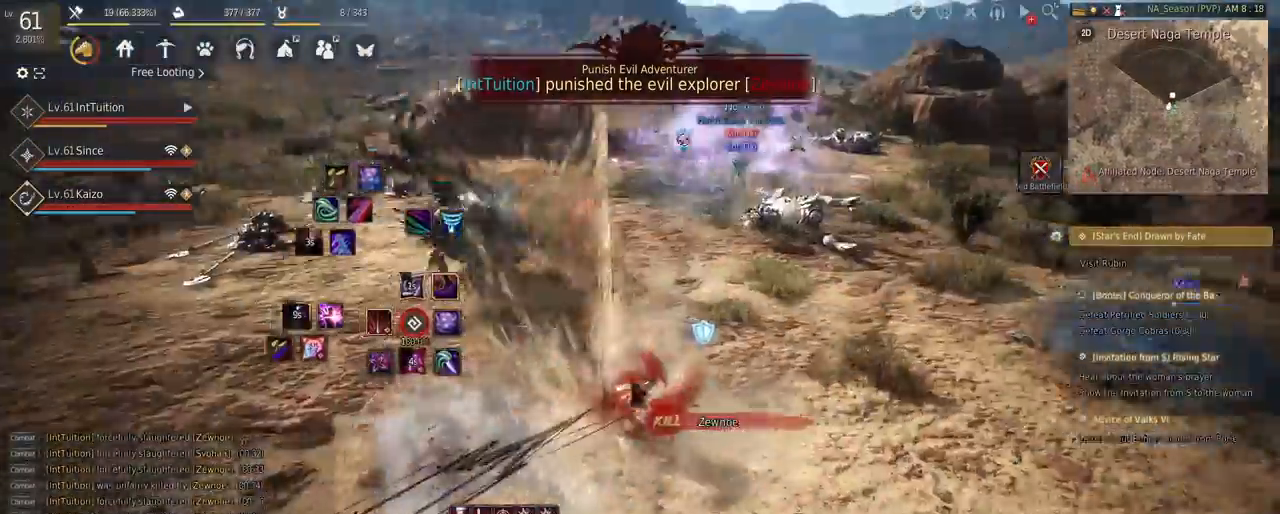
{"keys": [], "mouse": [], "events": [[150, "mouse_right", "down"], [350, "mouse_right", "up"], [417, "w", "up"]]}
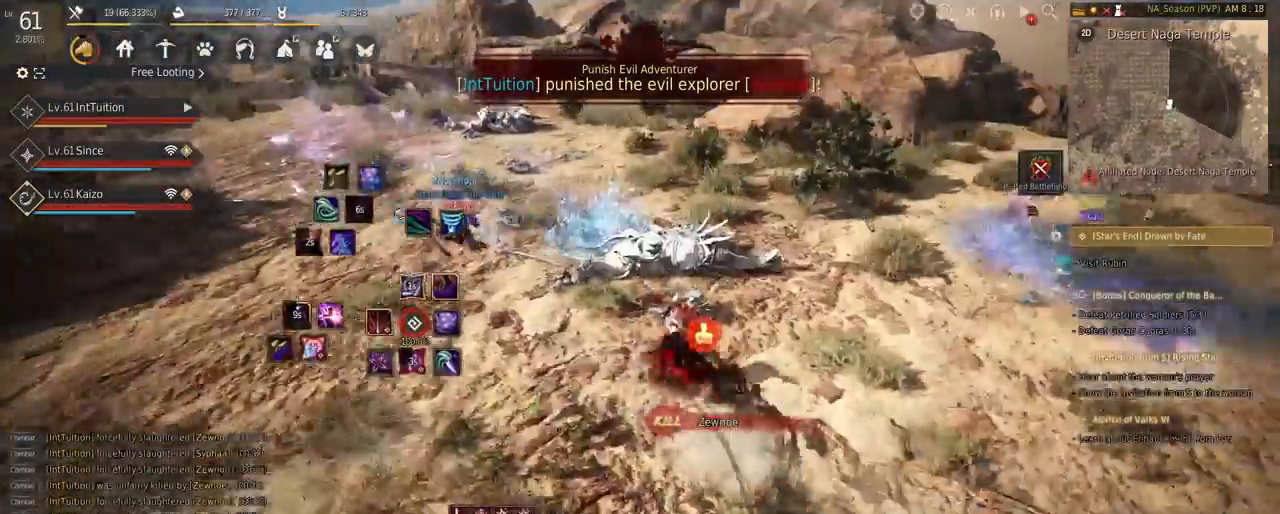
{"keys": ["r", "w"], "mouse": [], "events": [[117, "r", "down"], [217, "r", "up"], [400, "r", "down"], [483, "w", "down"]]}
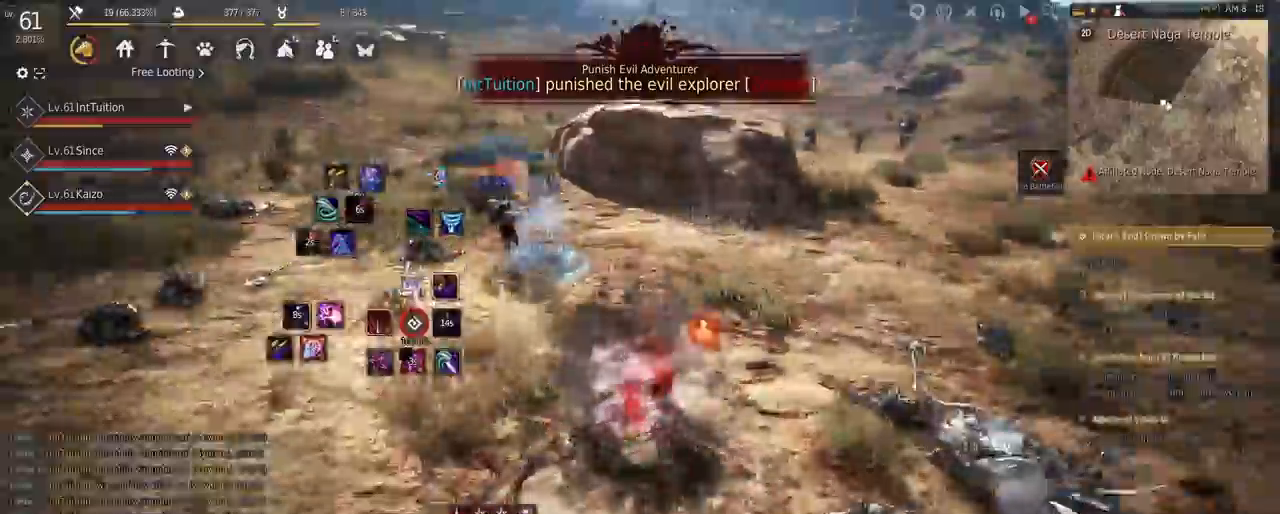
{"keys": ["e", "shift"], "mouse": [], "events": [[17, "a", "down"], [50, "r", "up"], [167, "f", "down"], [300, "f", "up"], [317, "a", "up"], [317, "w", "up"], [333, "shift", "down"], [417, "e", "down"]]}
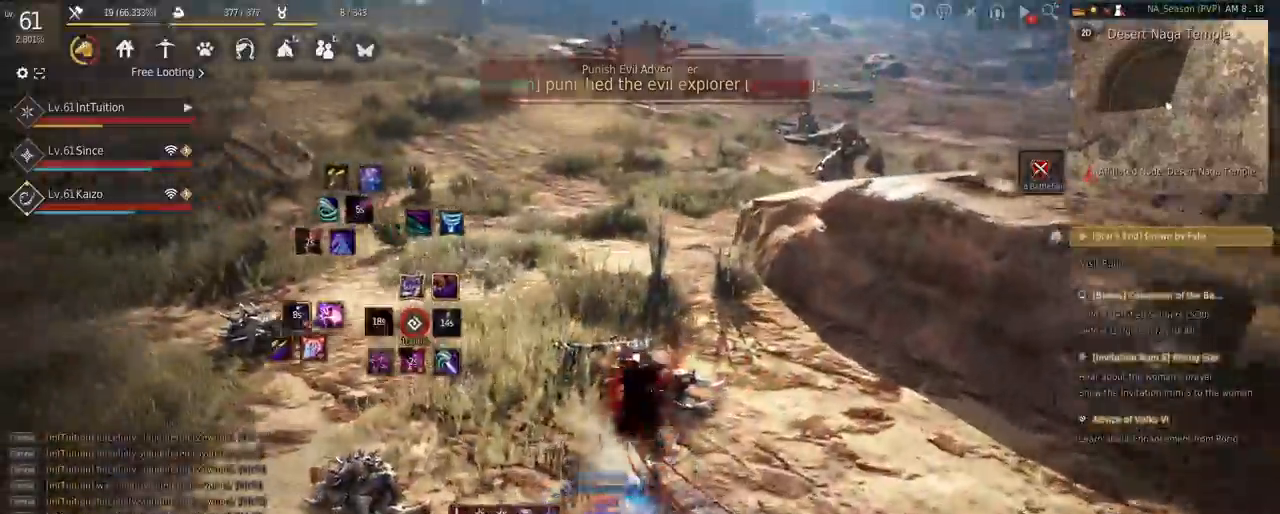
{"keys": ["f", "w"], "mouse": [], "events": [[67, "e", "up"], [67, "shift", "up"], [117, "w", "down"], [200, "a", "down"], [217, "f", "down"], [350, "a", "up"]]}
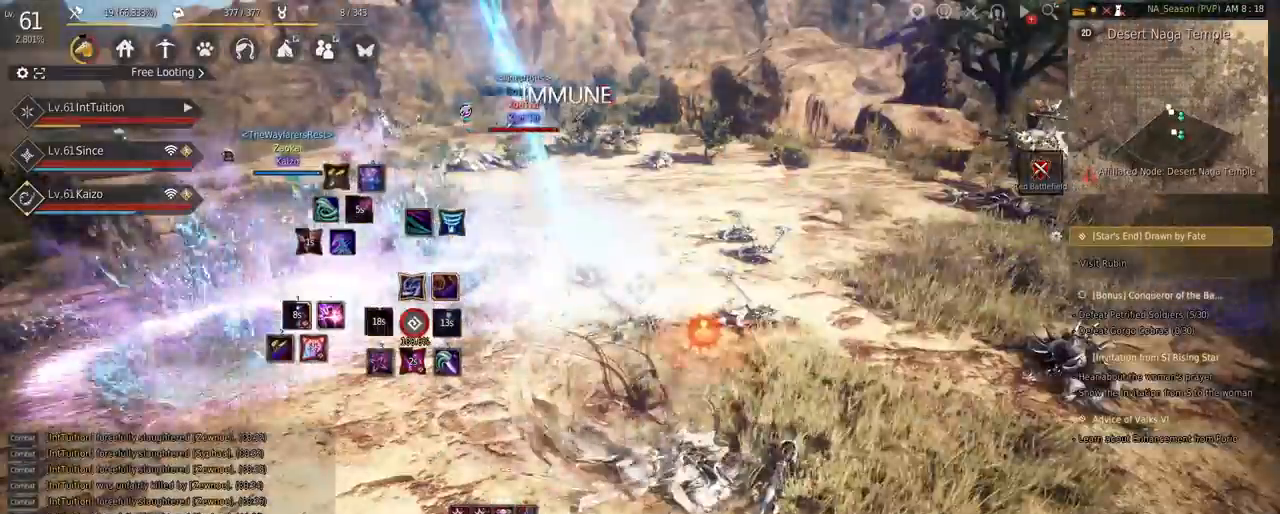
{"keys": ["f", "w"], "mouse": [], "events": []}
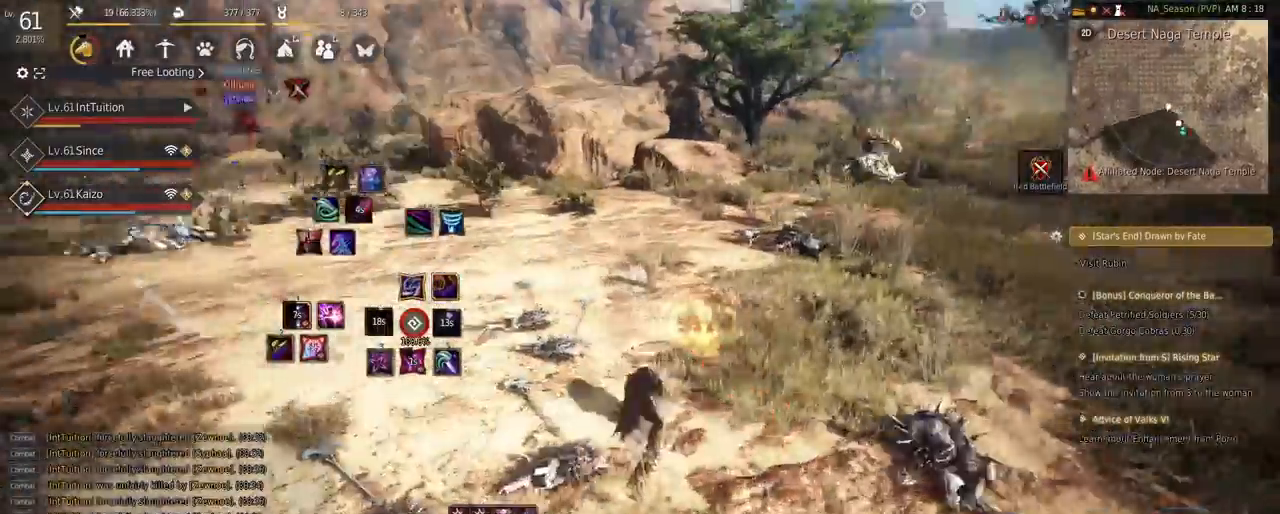
{"keys": ["d"], "mouse": ["left"], "events": [[33, "f", "up"], [33, "shift", "down"], [83, "mouse_left", "down"], [283, "shift", "up"], [283, "w", "up"], [367, "d", "down"]]}
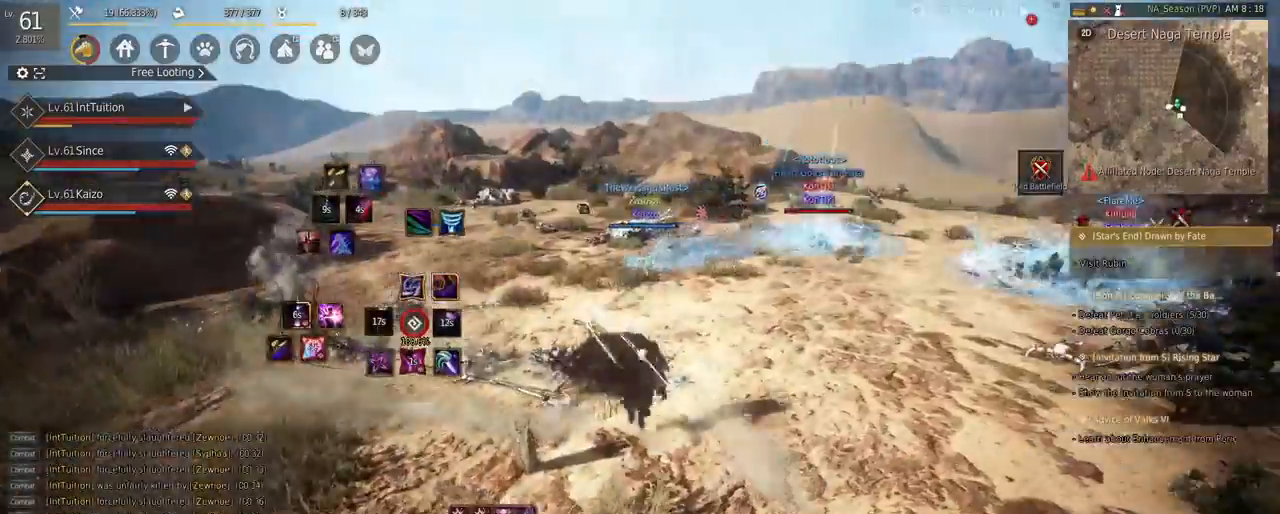
{"keys": ["a", "f", "w"], "mouse": [], "events": [[167, "d", "up"], [200, "mouse_left", "up"], [217, "q", "down"], [333, "q", "up"], [450, "a", "down"], [450, "w", "down"], [483, "f", "down"]]}
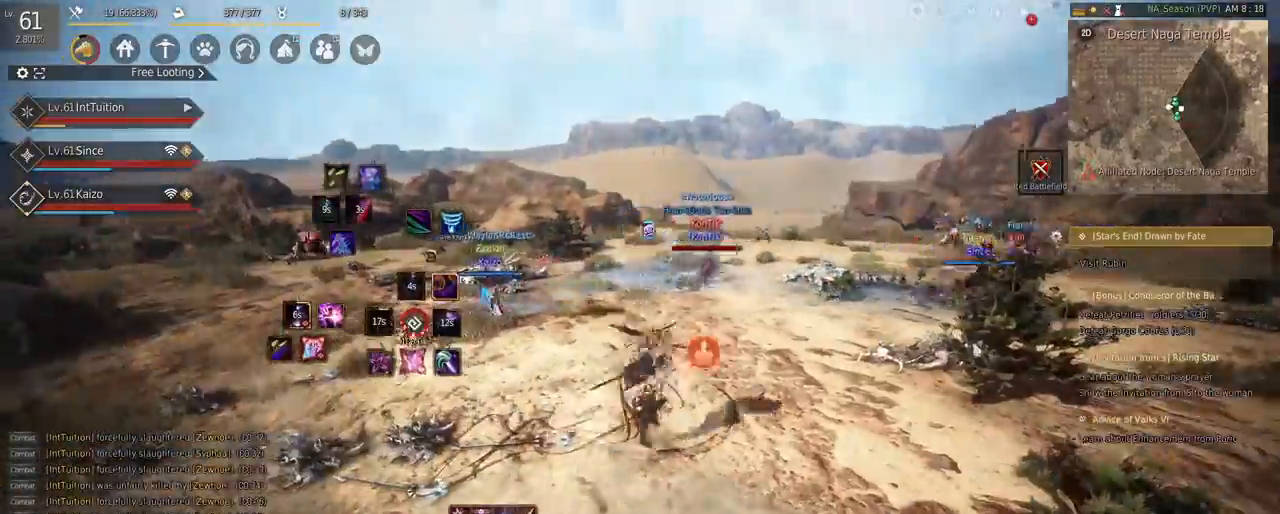
{"keys": [], "mouse": [], "events": [[133, "f", "up"], [250, "space", "down"], [350, "a", "up"], [367, "w", "up"], [400, "space", "up"]]}
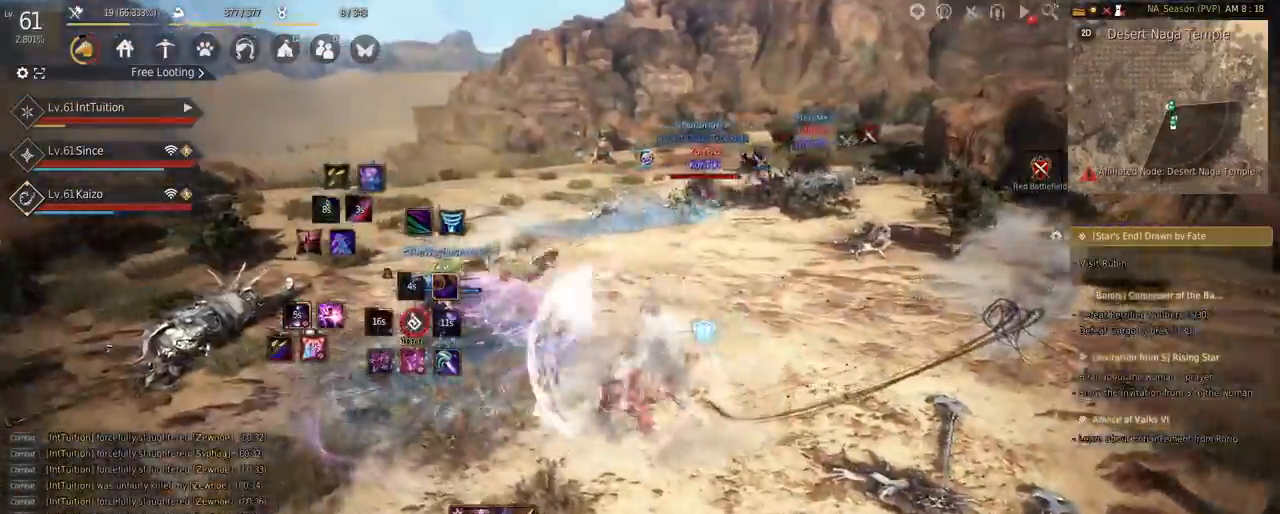
{"keys": [], "mouse": [], "events": [[100, "mouse_right", "down"], [400, "mouse_right", "up"]]}
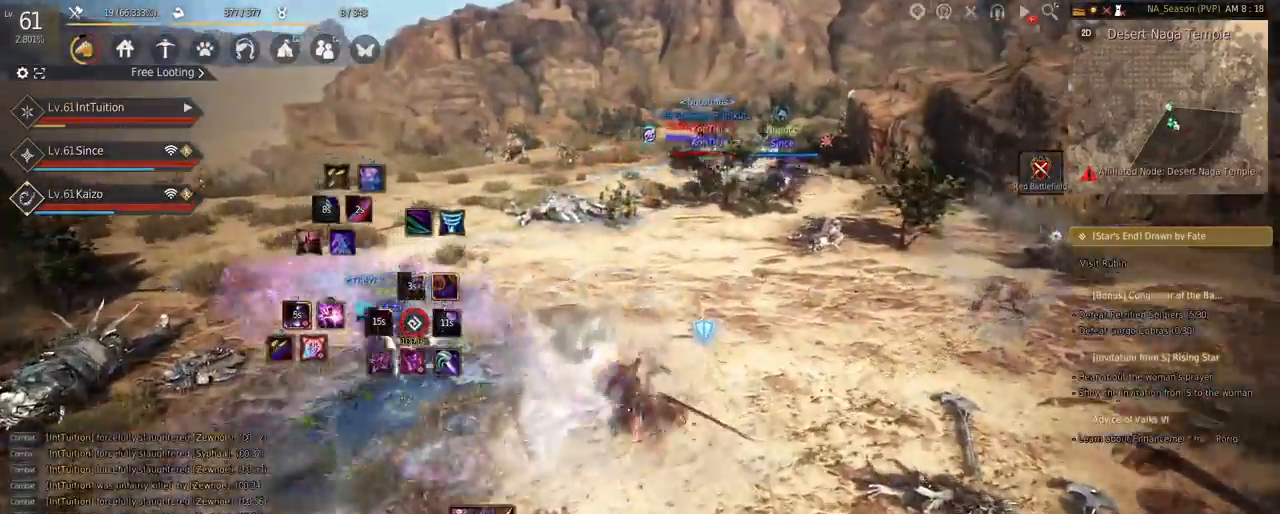
{"keys": ["shift"], "mouse": ["left"], "events": [[117, "shift", "down"], [150, "w", "down"], [350, "w", "up"], [483, "mouse_left", "down"]]}
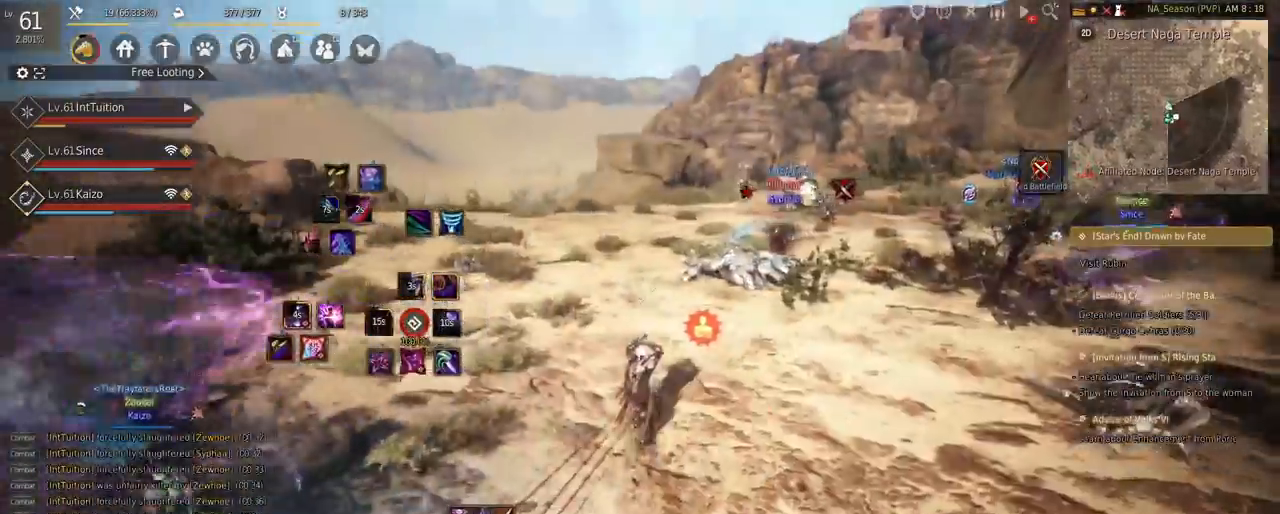
{"keys": ["f", "w"], "mouse": [], "events": [[117, "shift", "up"], [133, "mouse_left", "up"], [383, "w", "down"], [483, "f", "down"]]}